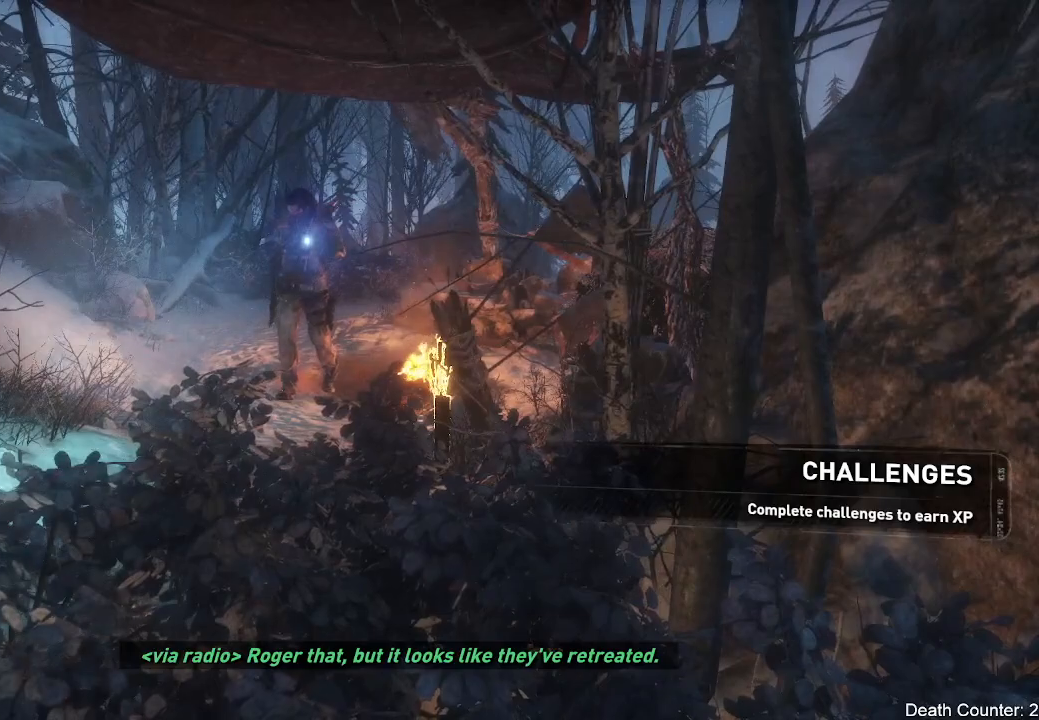
Gameplay with a controller (Xbox layout); each line is a JSON object with the inputs held at the frame after it. "events" lists button and stick changes between this image and that frame as [ms after this image, input, new state], when the widget could be followed in between. Not read: B.
{"buttons": [], "left_stick": "center", "right_stick": "left", "events": [[217, "right_stick", "center"], [400, "right_stick", "left"]]}
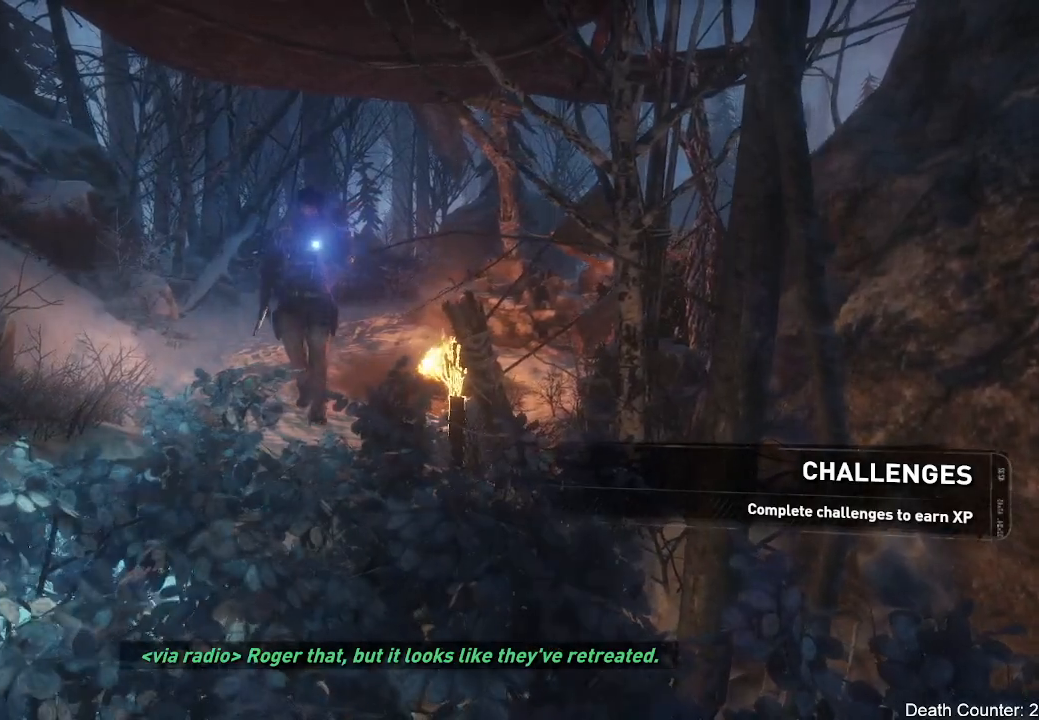
{"buttons": [], "left_stick": "center", "right_stick": "left", "events": [[100, "right_stick", "center"], [267, "right_stick", "left"]]}
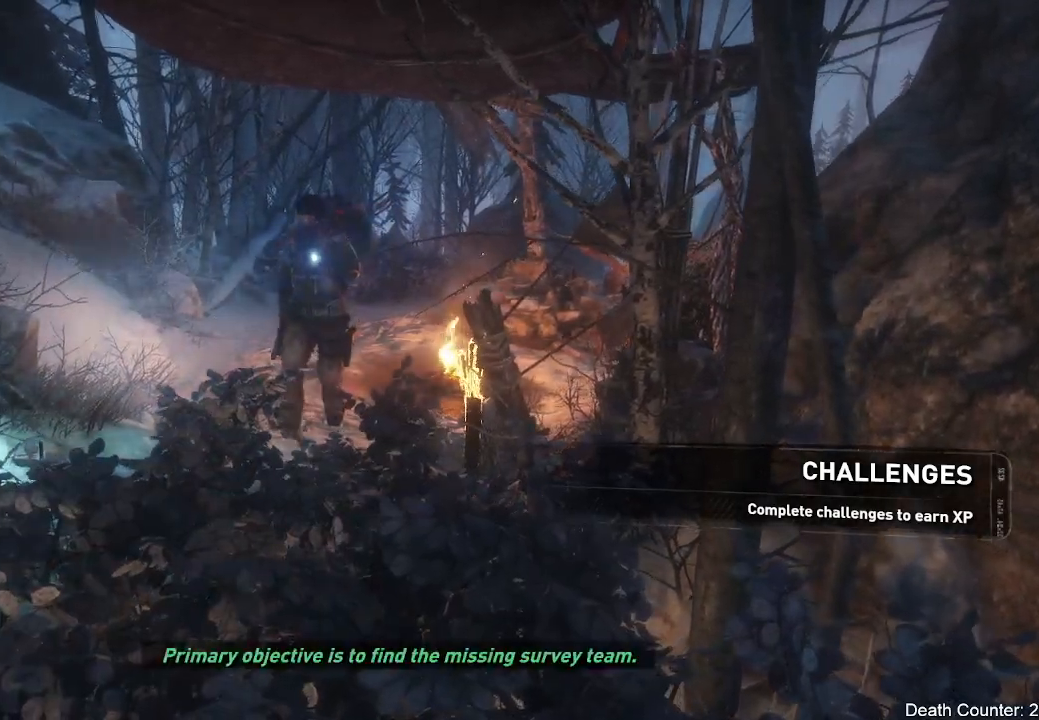
{"buttons": [], "left_stick": "center", "right_stick": "left", "events": []}
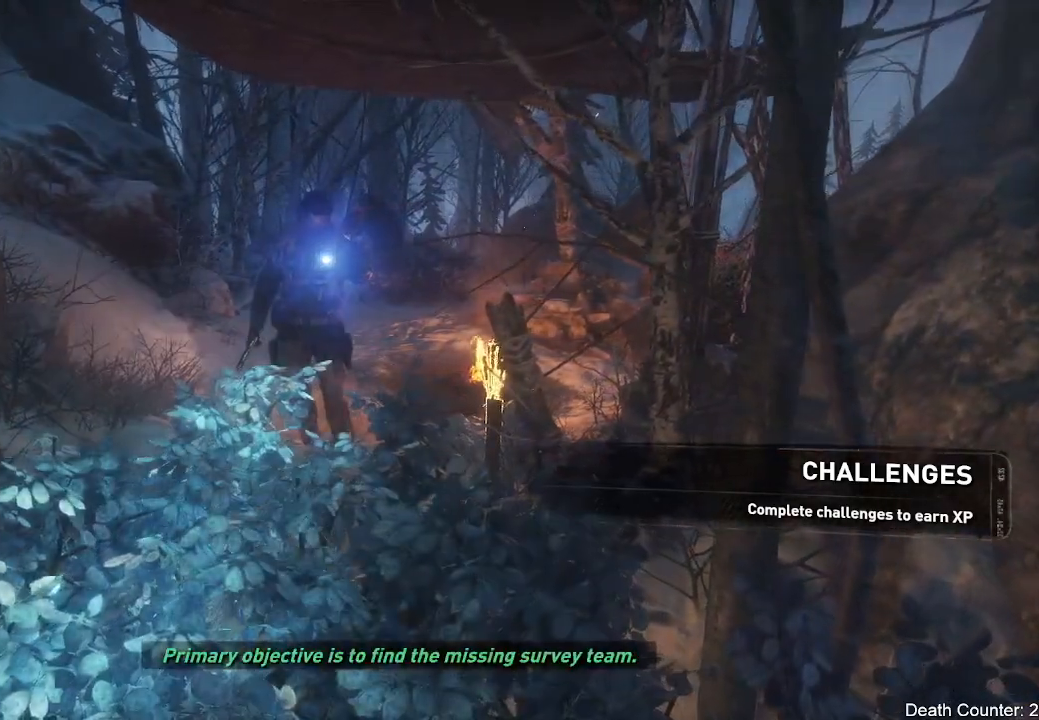
{"buttons": [], "left_stick": "center", "right_stick": "center"}
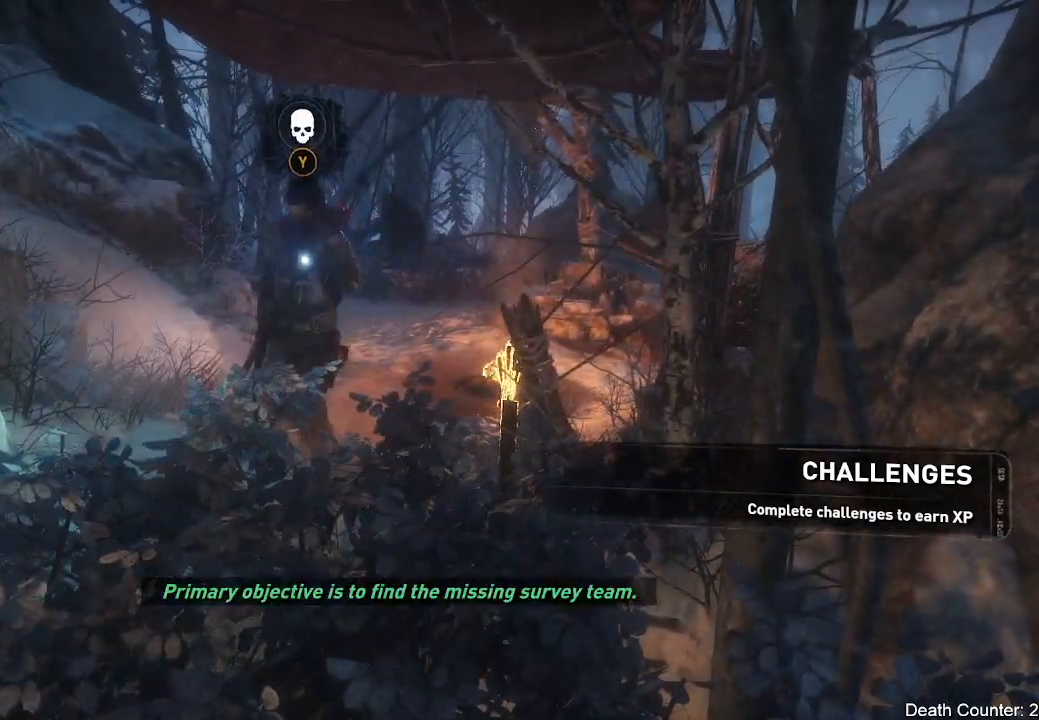
{"buttons": [], "left_stick": "center", "right_stick": "center", "events": [[283, "Y", "down"], [417, "Y", "up"]]}
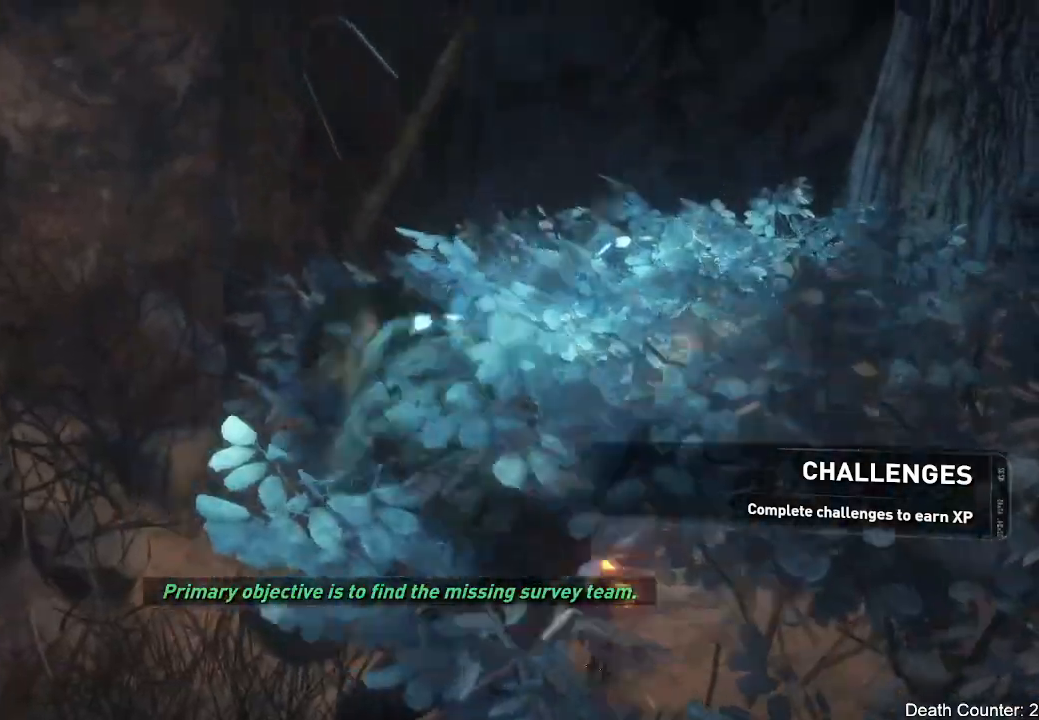
{"buttons": [], "left_stick": "center", "right_stick": "center", "events": []}
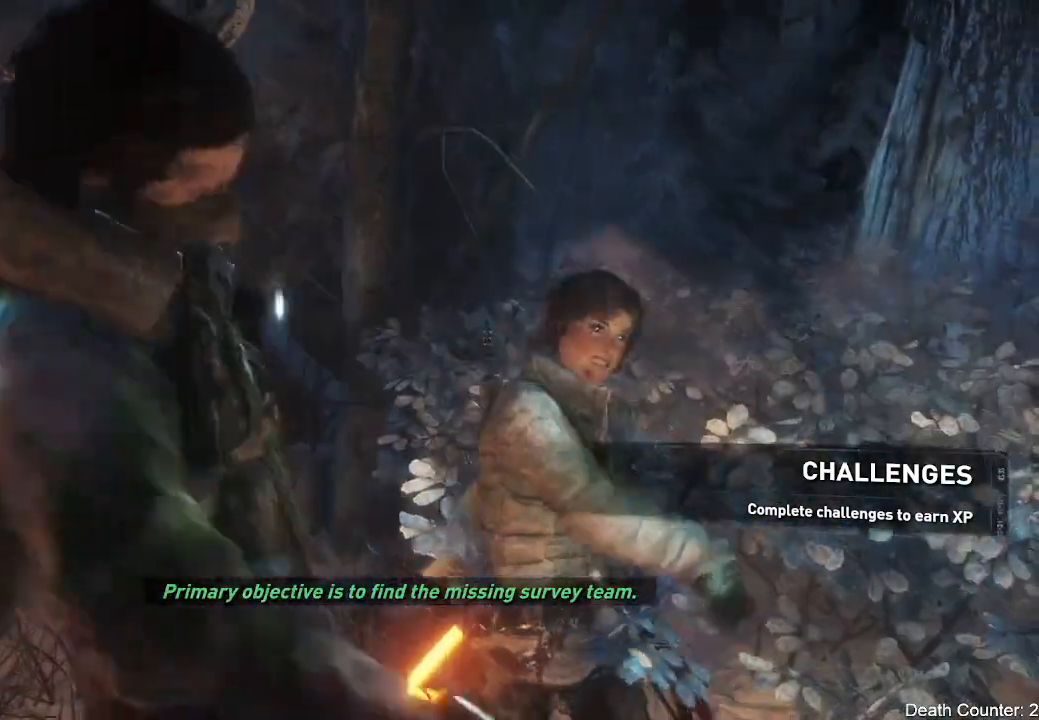
{"buttons": [], "left_stick": "center", "right_stick": "center", "events": [[117, "right_stick", "right"], [250, "right_stick", "center"]]}
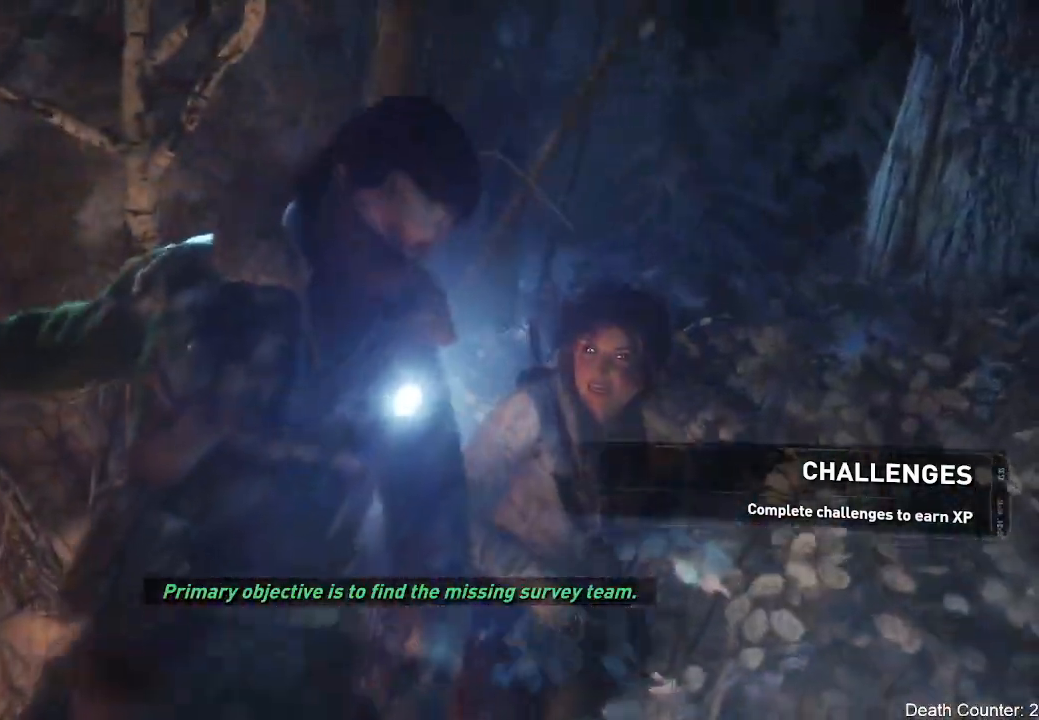
{"buttons": [], "left_stick": "center", "right_stick": "center", "events": []}
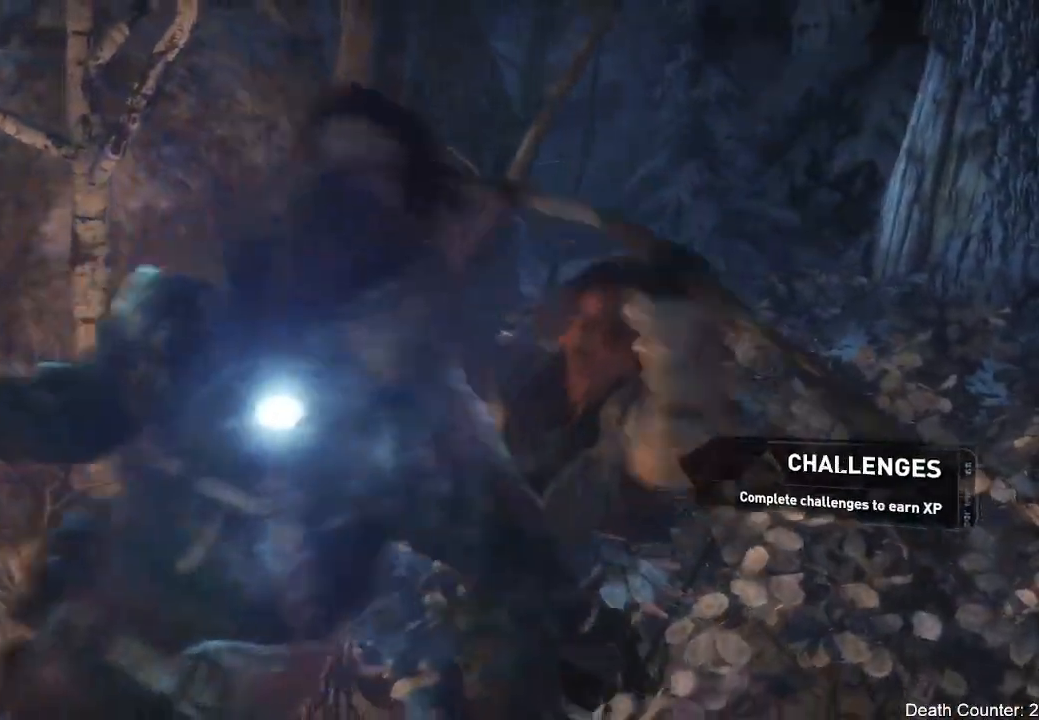
{"buttons": [], "left_stick": "center", "right_stick": "center", "events": []}
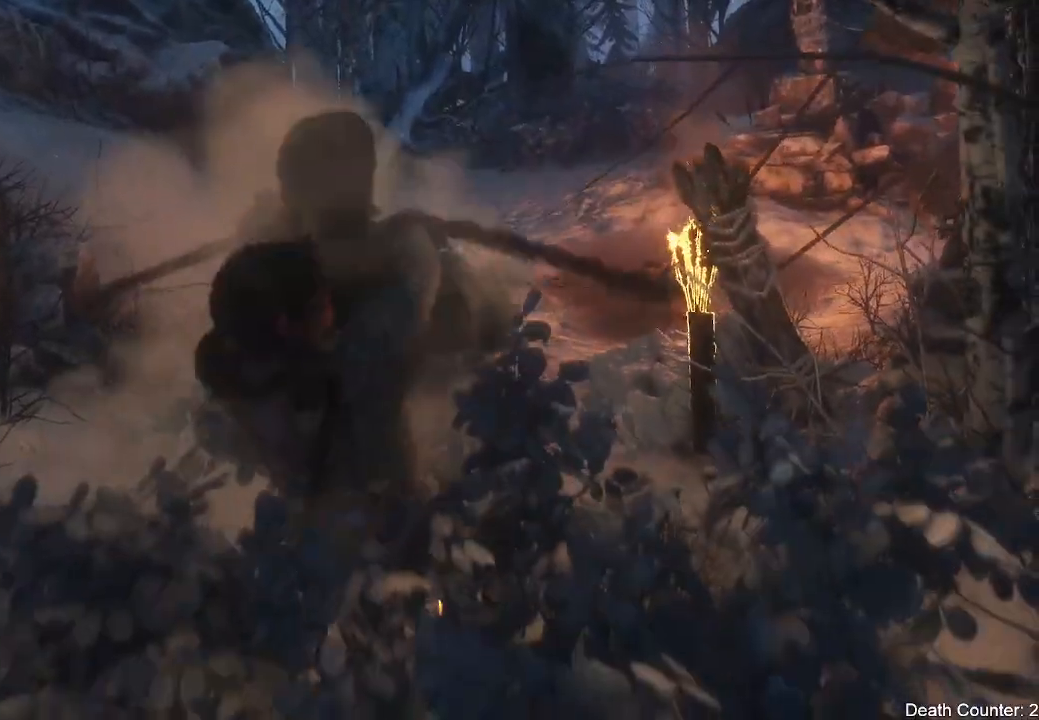
{"buttons": [], "left_stick": "center", "right_stick": "center", "events": []}
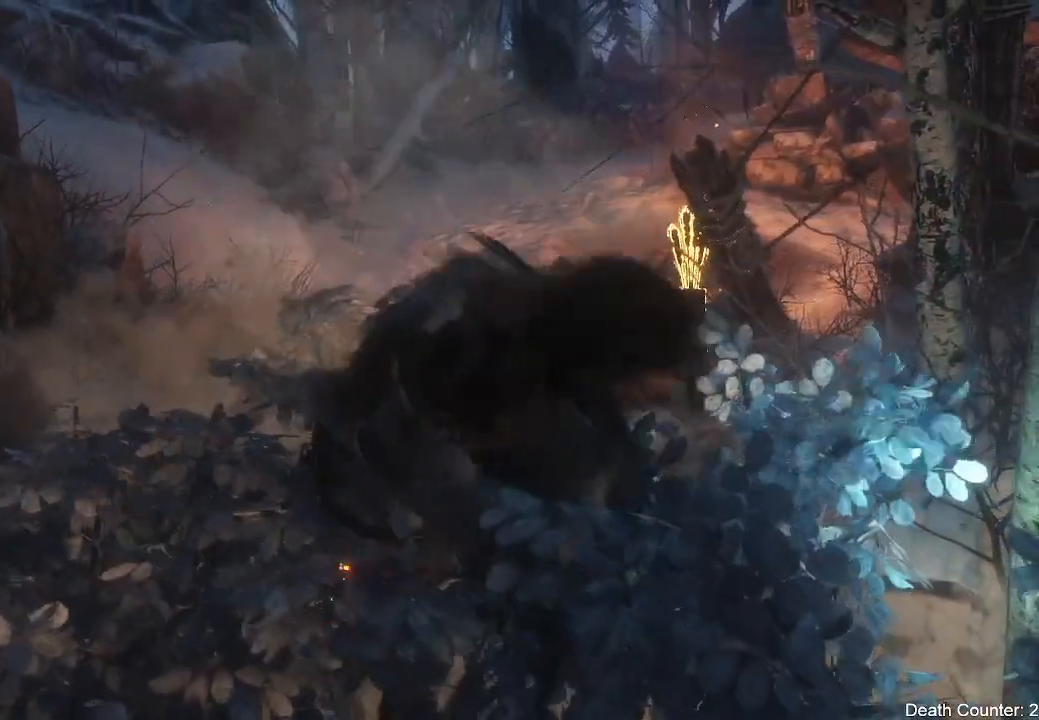
{"buttons": [], "left_stick": "center", "right_stick": "center", "events": []}
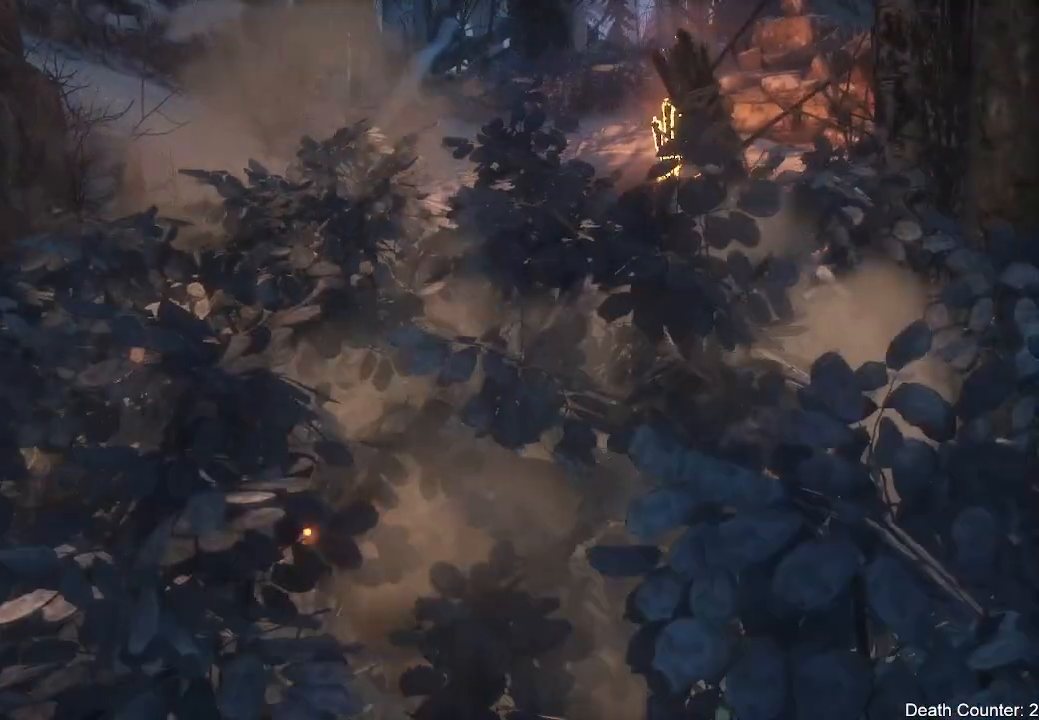
{"buttons": [], "left_stick": "center", "right_stick": "center", "events": []}
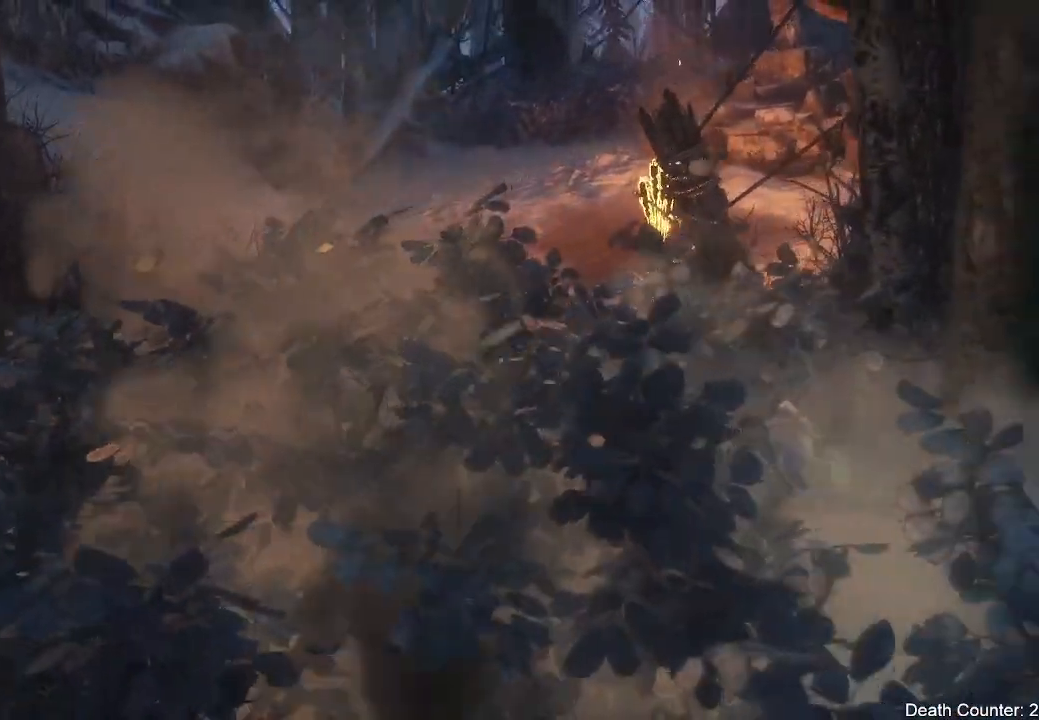
{"buttons": [], "left_stick": "center", "right_stick": "right", "events": [[217, "right_stick", "right"]]}
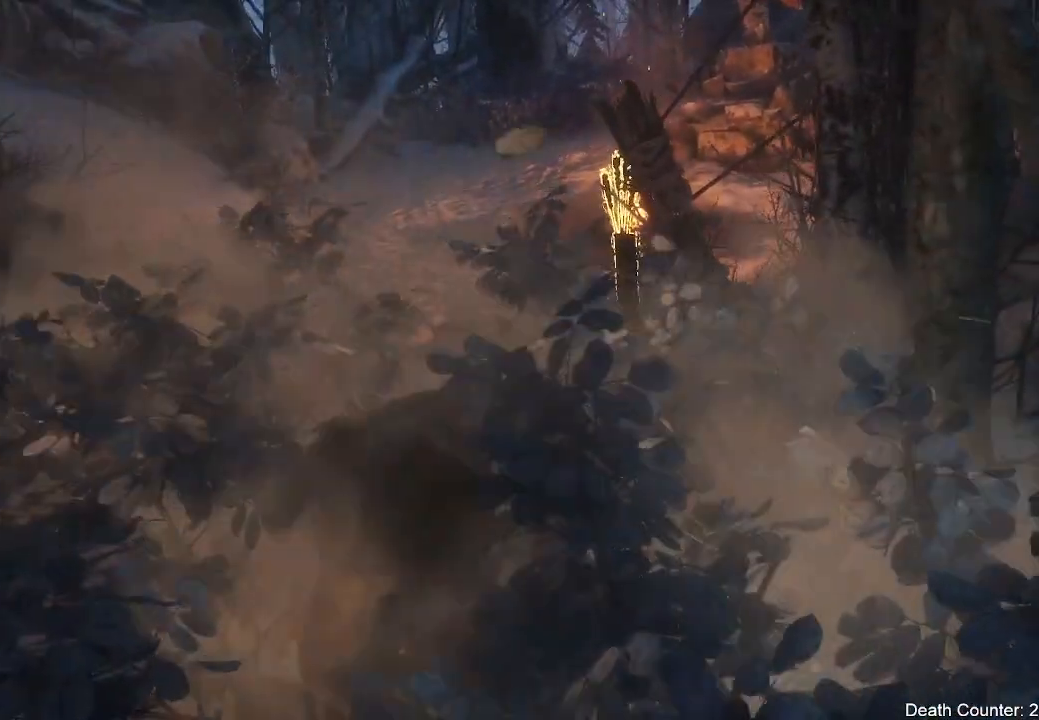
{"buttons": [], "left_stick": "center", "right_stick": "right", "events": []}
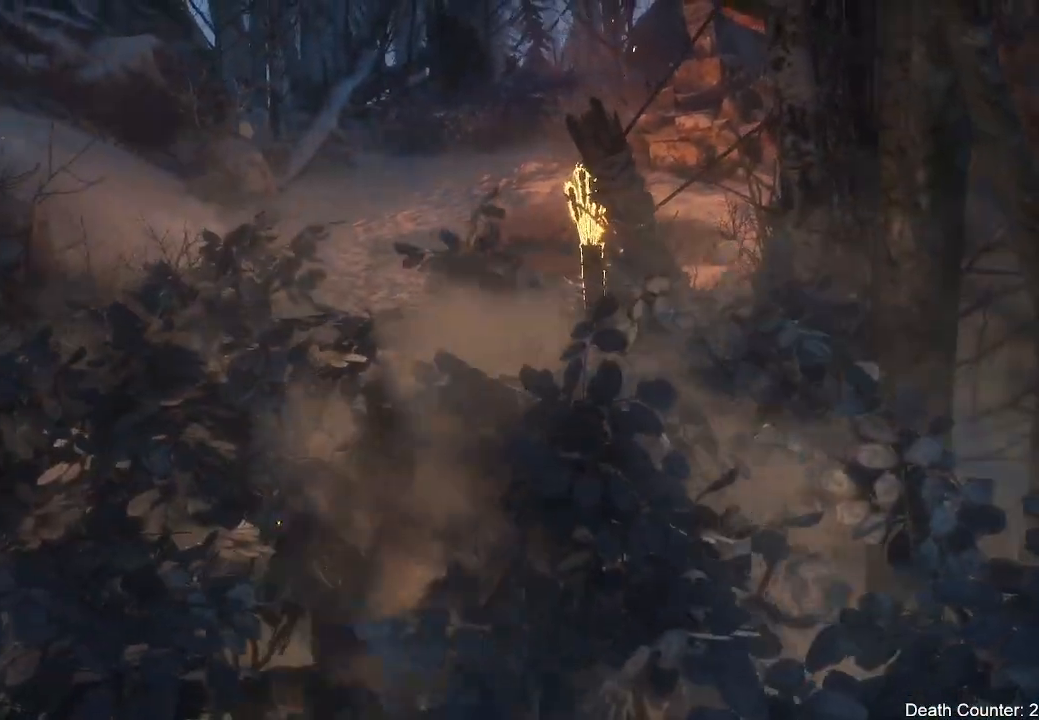
{"buttons": [], "left_stick": "center", "right_stick": "right", "events": []}
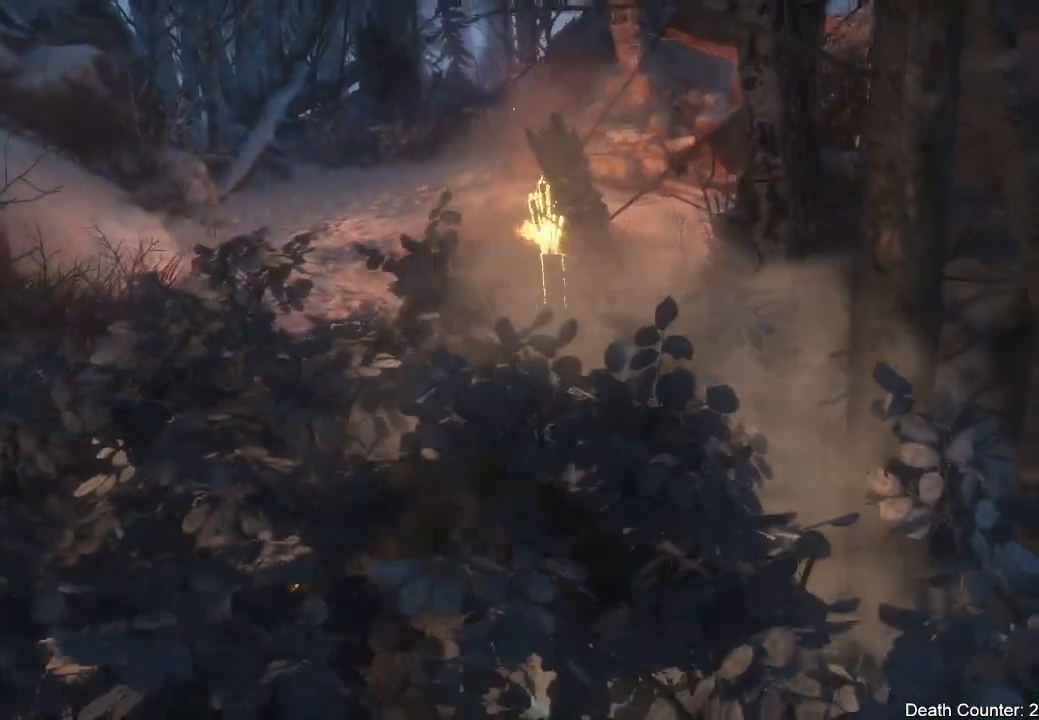
{"buttons": [], "left_stick": "center", "right_stick": "down-right", "events": [[300, "right_stick", "down-right"]]}
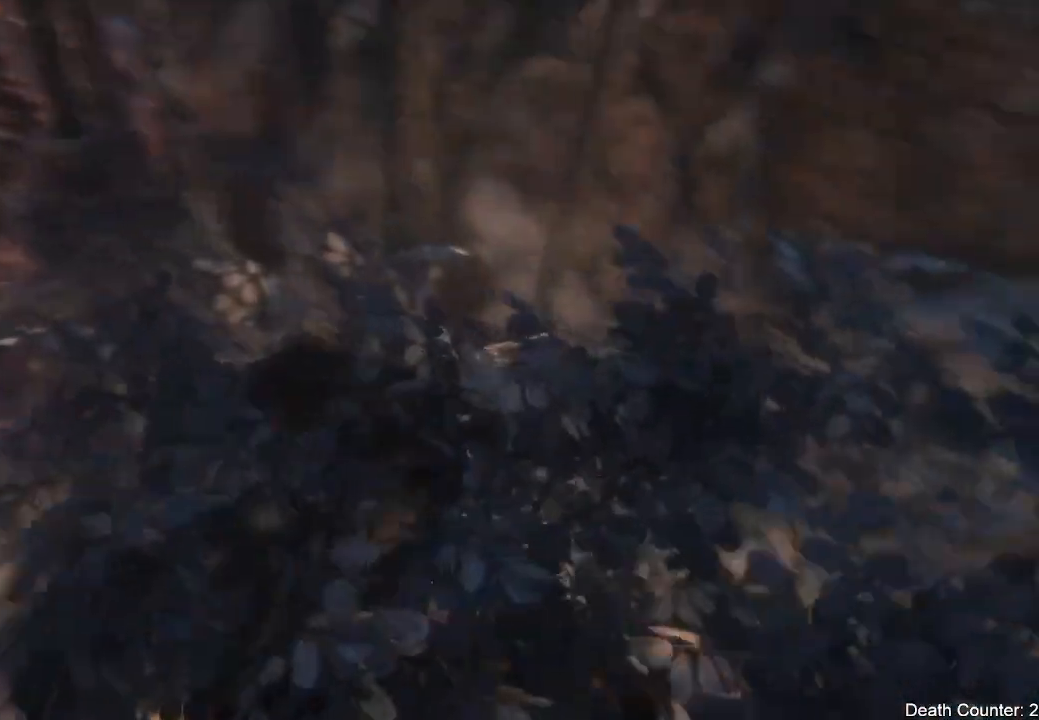
{"buttons": [], "left_stick": "up-right", "right_stick": "center", "events": [[167, "right_stick", "down"], [317, "right_stick", "center"], [333, "left_stick", "up-right"]]}
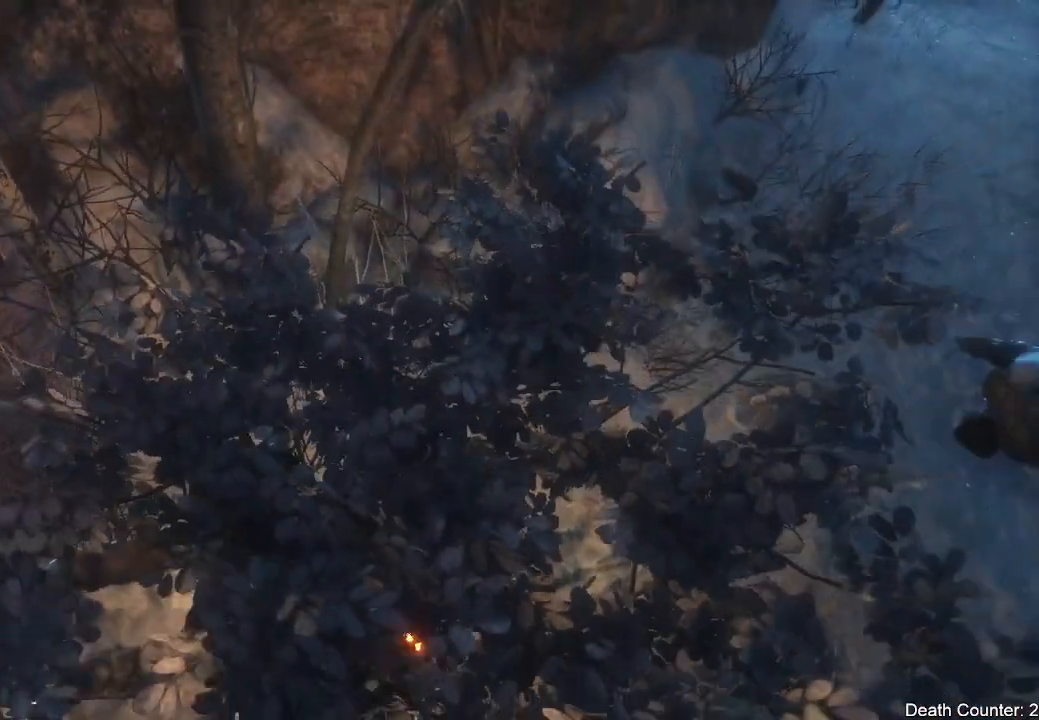
{"buttons": ["X"], "left_stick": "center", "right_stick": "center", "events": [[133, "left_stick", "center"], [400, "X", "down"]]}
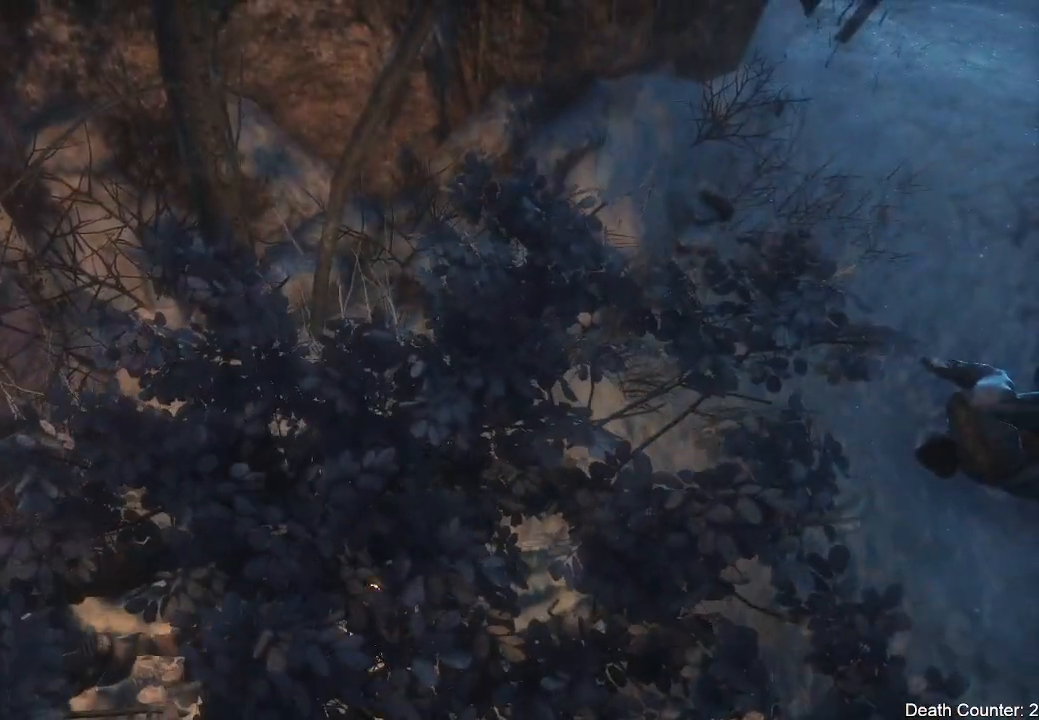
{"buttons": [], "left_stick": "right", "right_stick": "left", "events": [[17, "X", "up"], [283, "right_stick", "left"], [333, "left_stick", "right"]]}
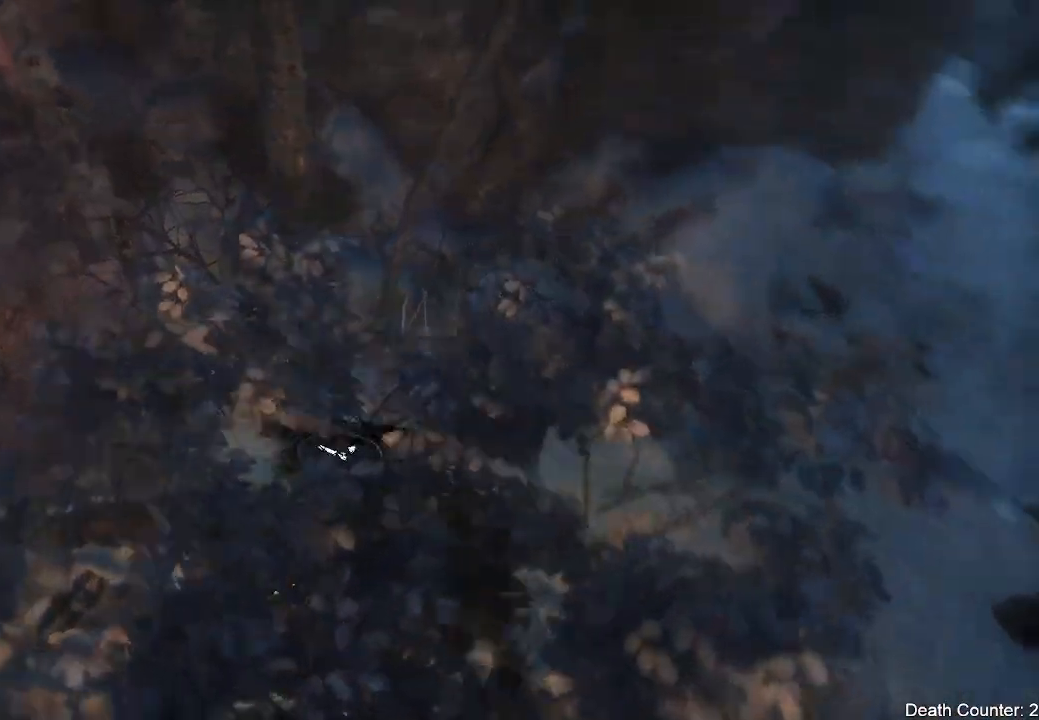
{"buttons": [], "left_stick": "right", "right_stick": "up-left", "events": [[67, "right_stick", "up-left"], [183, "left_stick", "center"], [333, "right_stick", "center"], [383, "right_stick", "up-left"], [433, "left_stick", "right"]]}
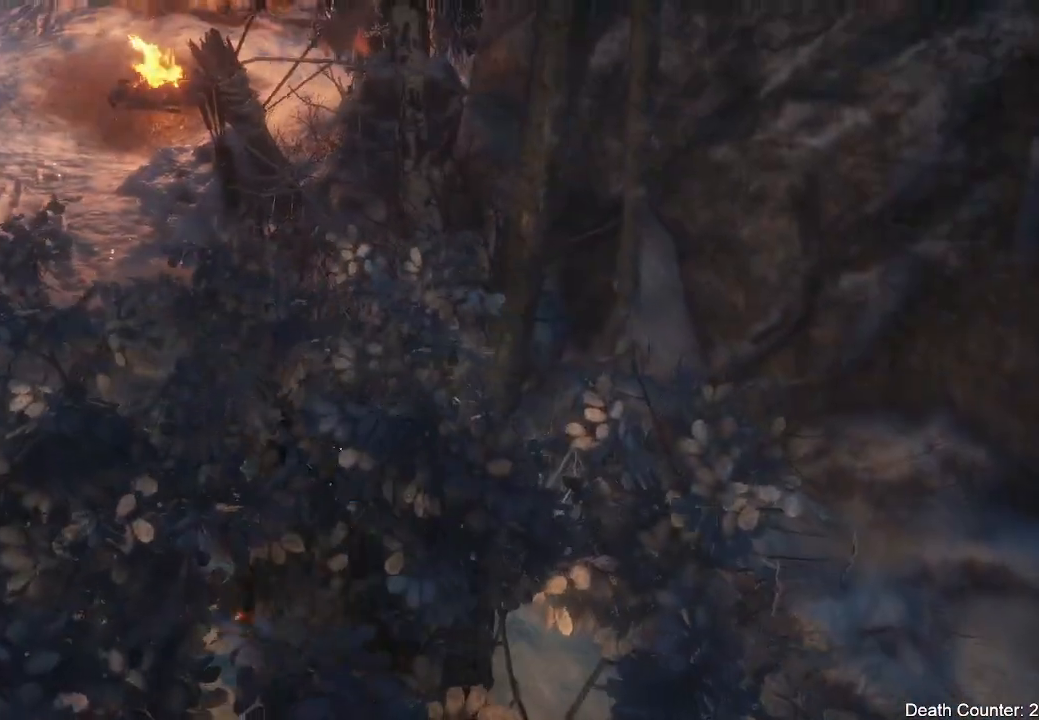
{"buttons": ["X"], "left_stick": "center", "right_stick": "center", "events": [[183, "left_stick", "up"], [367, "left_stick", "up-left"], [367, "right_stick", "center"], [467, "left_stick", "center"], [483, "X", "down"]]}
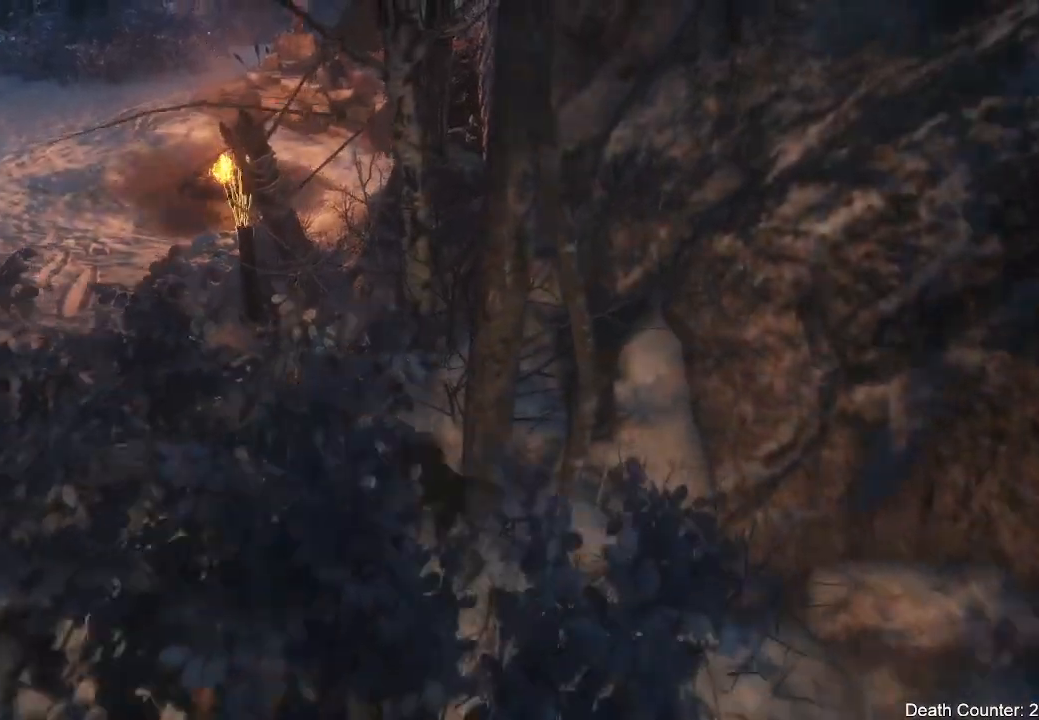
{"buttons": [], "left_stick": "center", "right_stick": "up", "events": [[100, "X", "up"], [367, "right_stick", "up"]]}
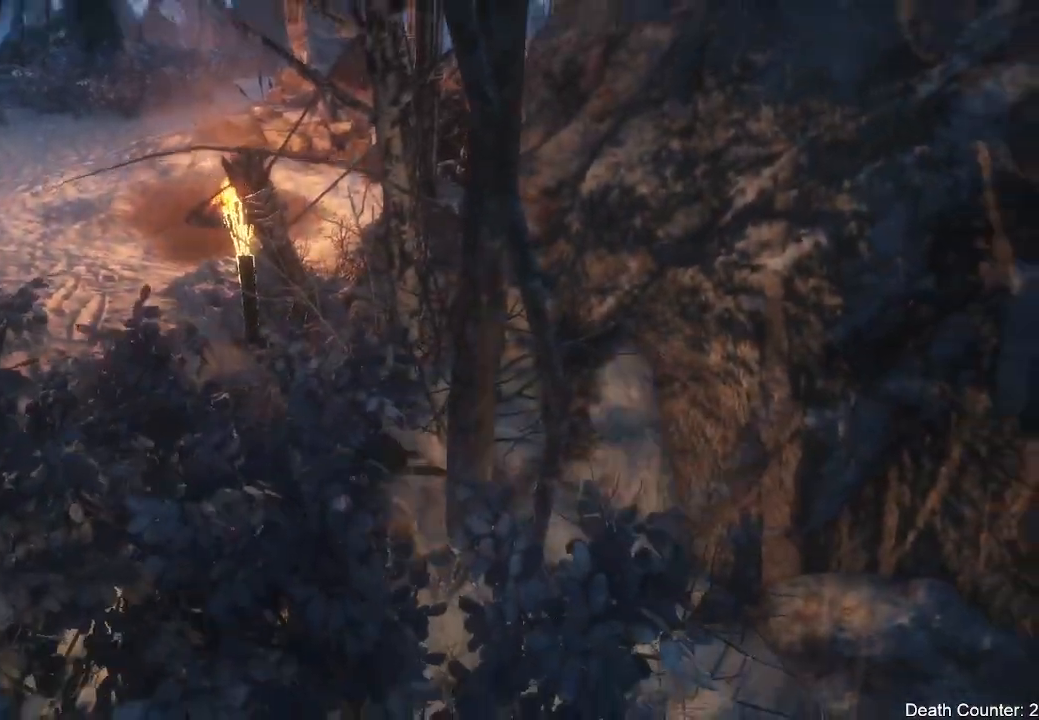
{"buttons": [], "left_stick": "left", "right_stick": "center", "events": [[233, "right_stick", "center"], [383, "left_stick", "left"]]}
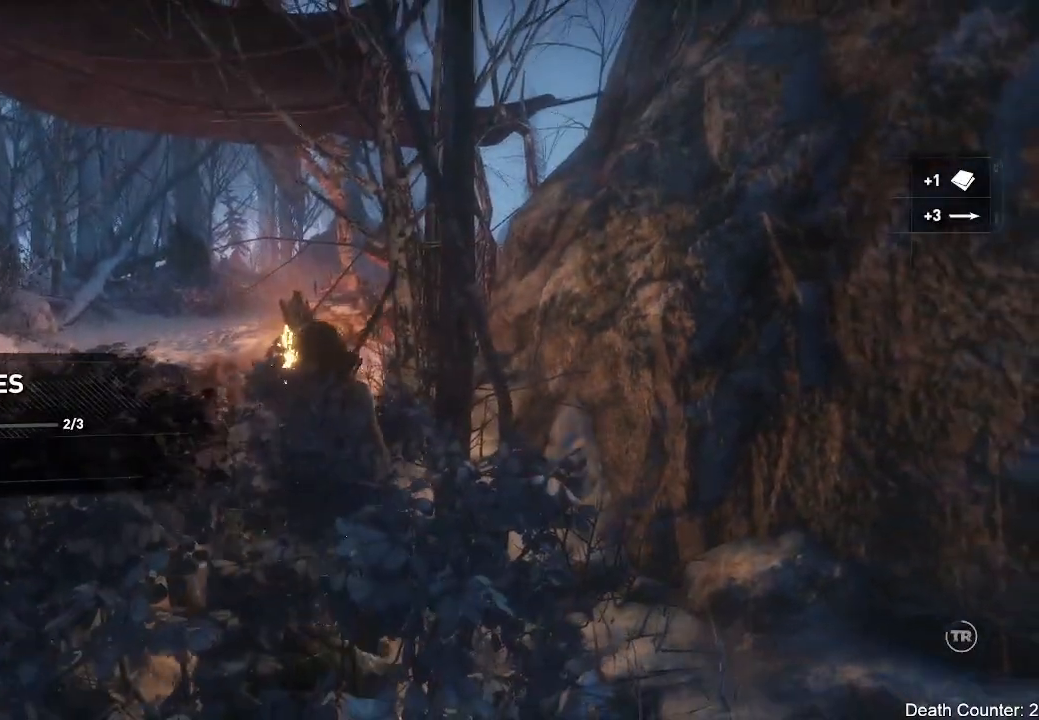
{"buttons": [], "left_stick": "center", "right_stick": "down-right", "events": [[400, "left_stick", "center"], [417, "right_stick", "down-right"]]}
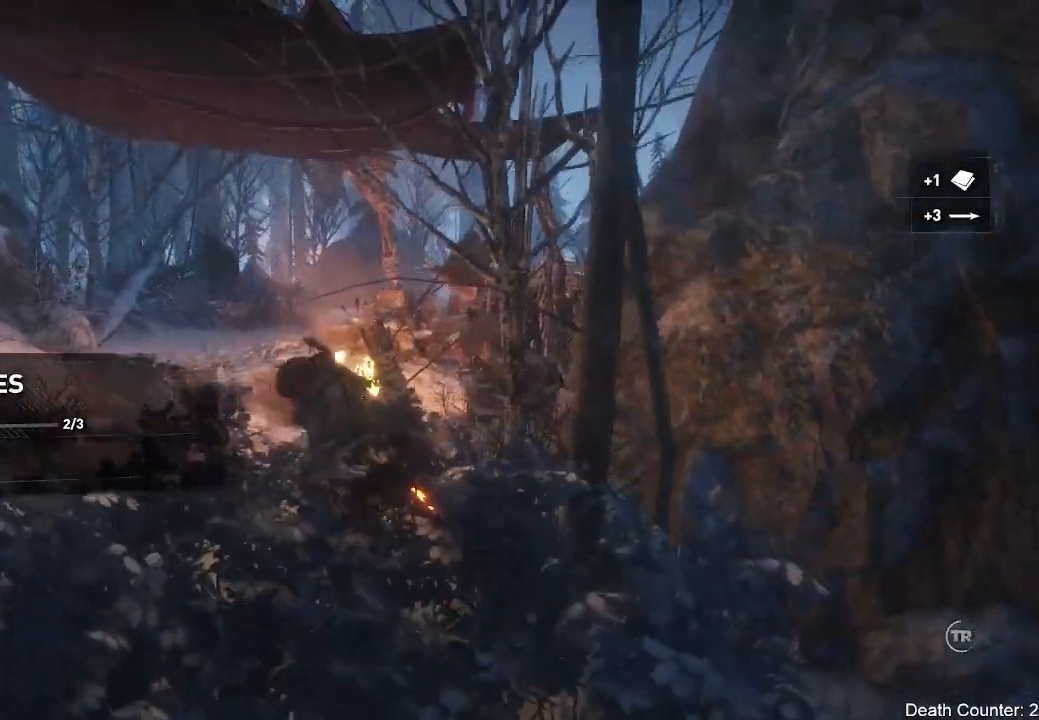
{"buttons": [], "left_stick": "center", "right_stick": "down-right", "events": []}
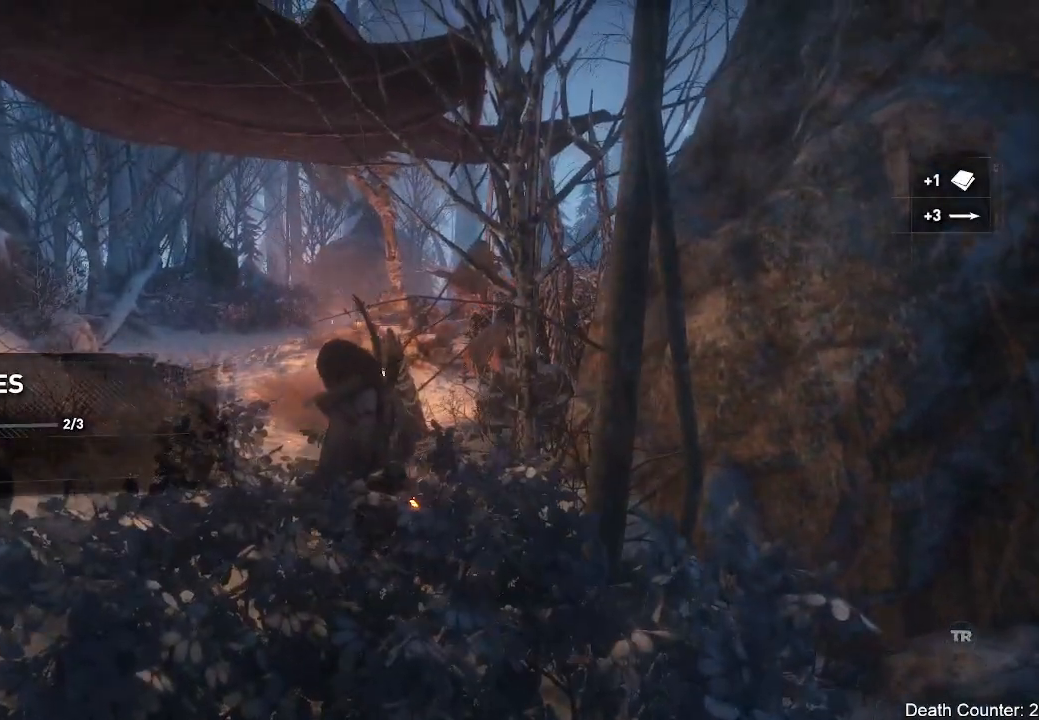
{"buttons": [], "left_stick": "center", "right_stick": "down-right", "events": [[283, "left_stick", "down-left"], [500, "left_stick", "center"]]}